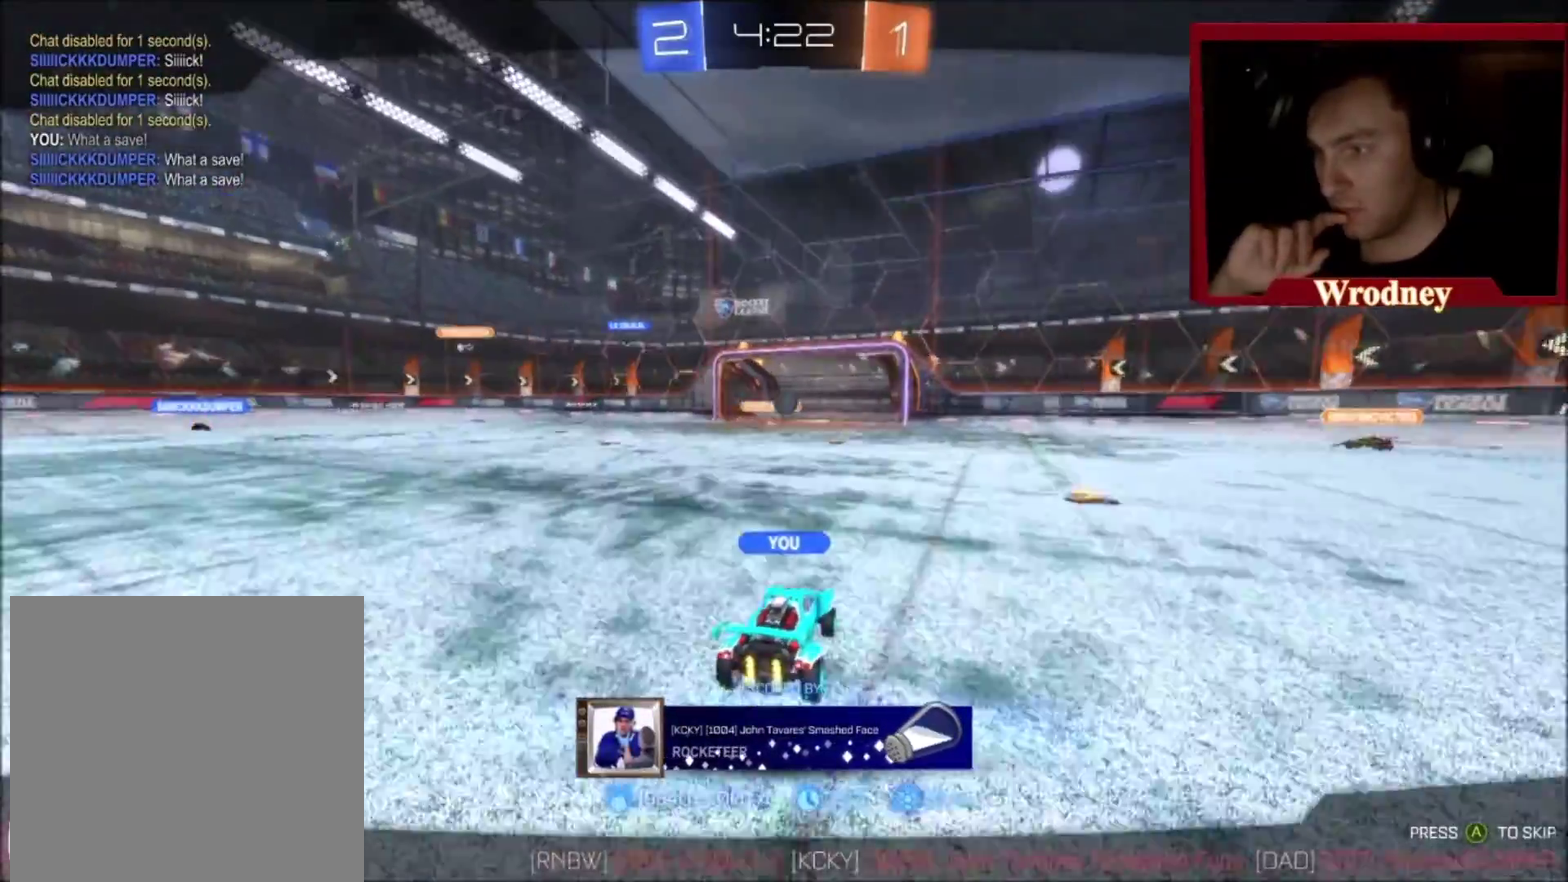
Gameplay with a controller (Xbox layout); each line is a JSON object with the inputs held at the frame after it. "events" lists button and stick changes between this image and that frame as [ms after this image, input, new state], when the widget could be followed in between.
{"buttons": [], "left_stick": "up-right", "right_stick": "center", "events": []}
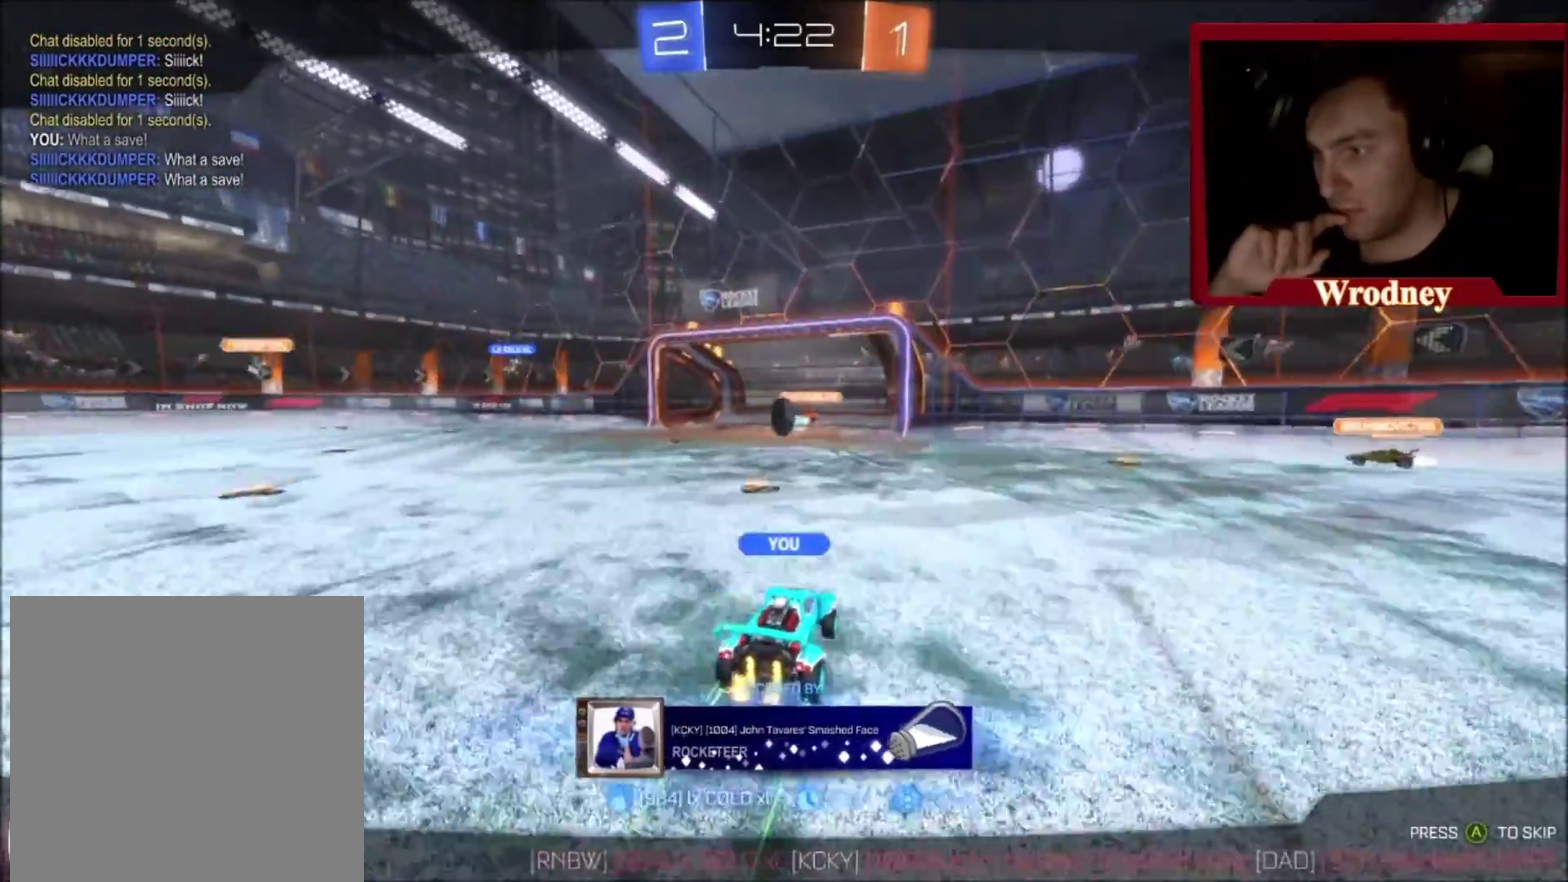
{"buttons": [], "left_stick": "center", "right_stick": "center", "events": [[467, "left_stick", "center"]]}
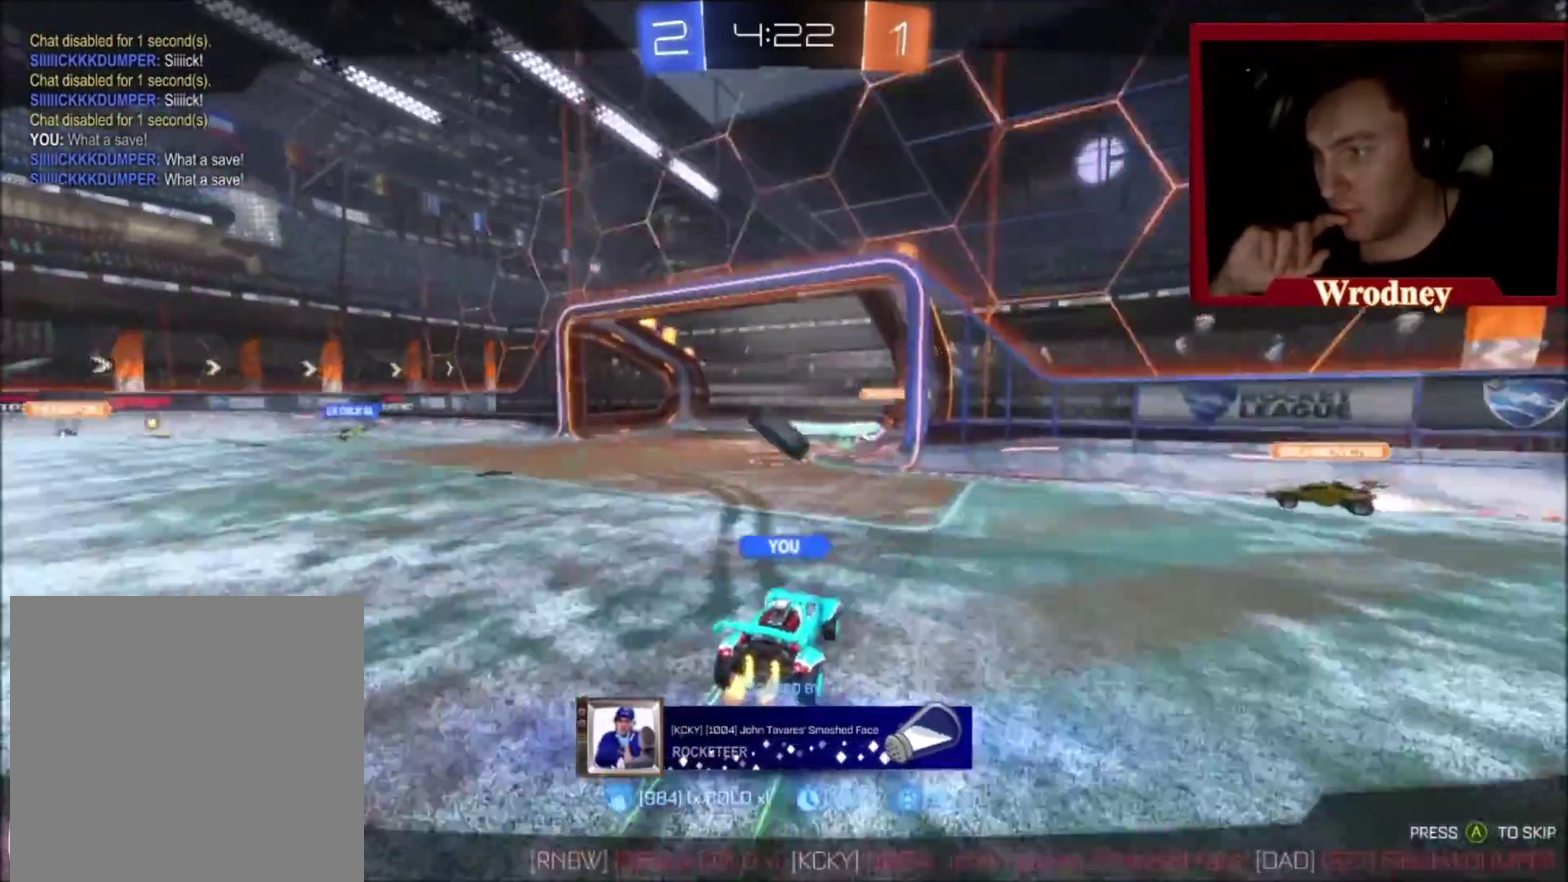
{"buttons": ["L3"], "left_stick": "center", "right_stick": "center", "events": [[334, "L3", "down"]]}
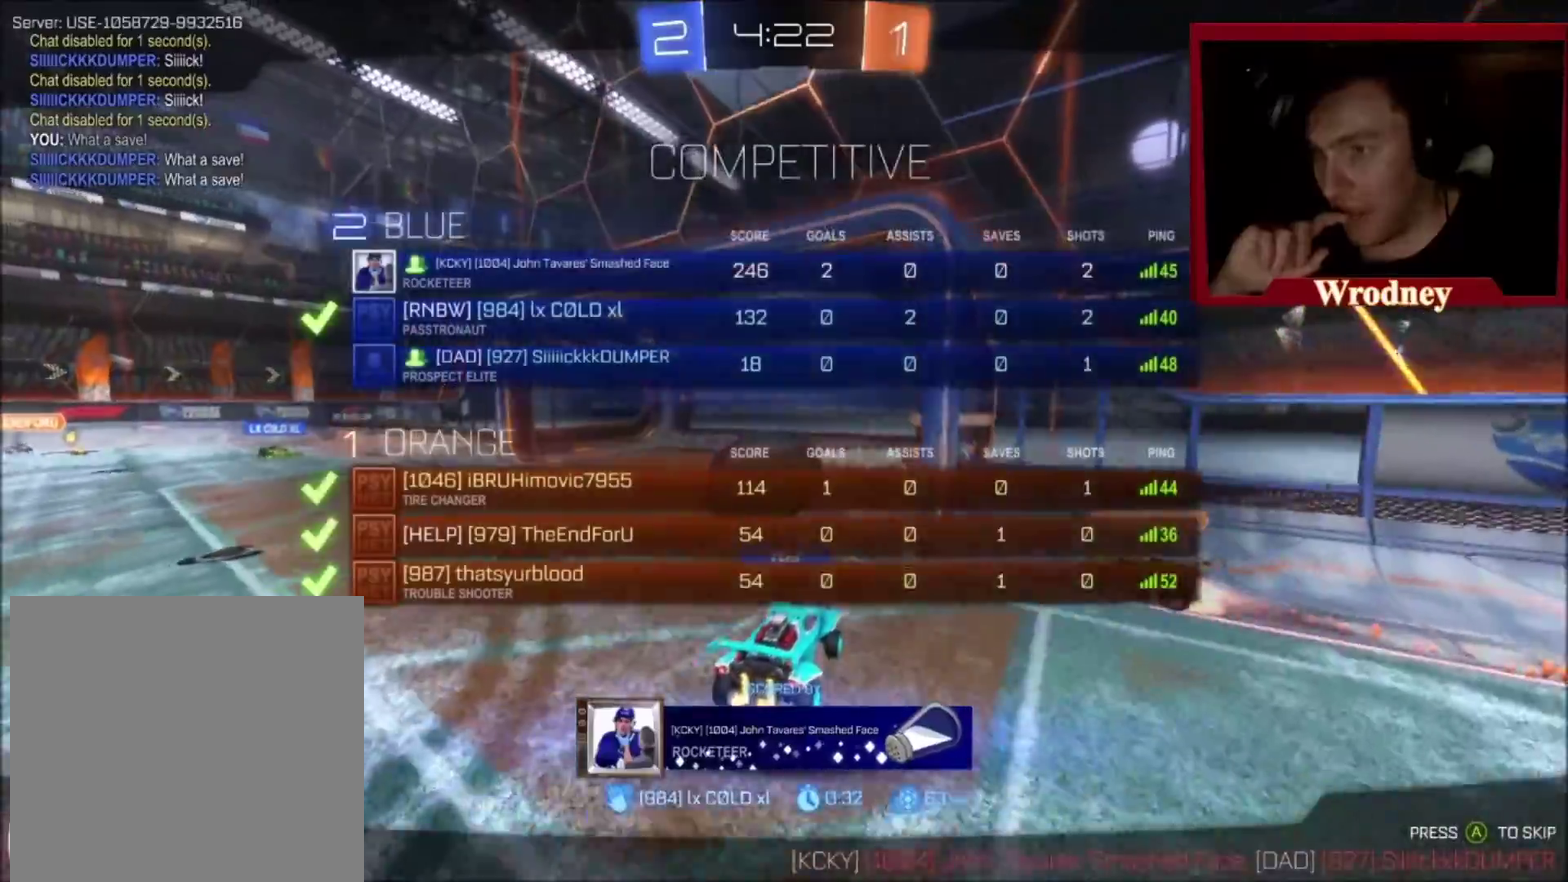
{"buttons": ["L3"], "left_stick": "up-left", "right_stick": "center", "events": [[367, "left_stick", "up"], [467, "left_stick", "up-left"]]}
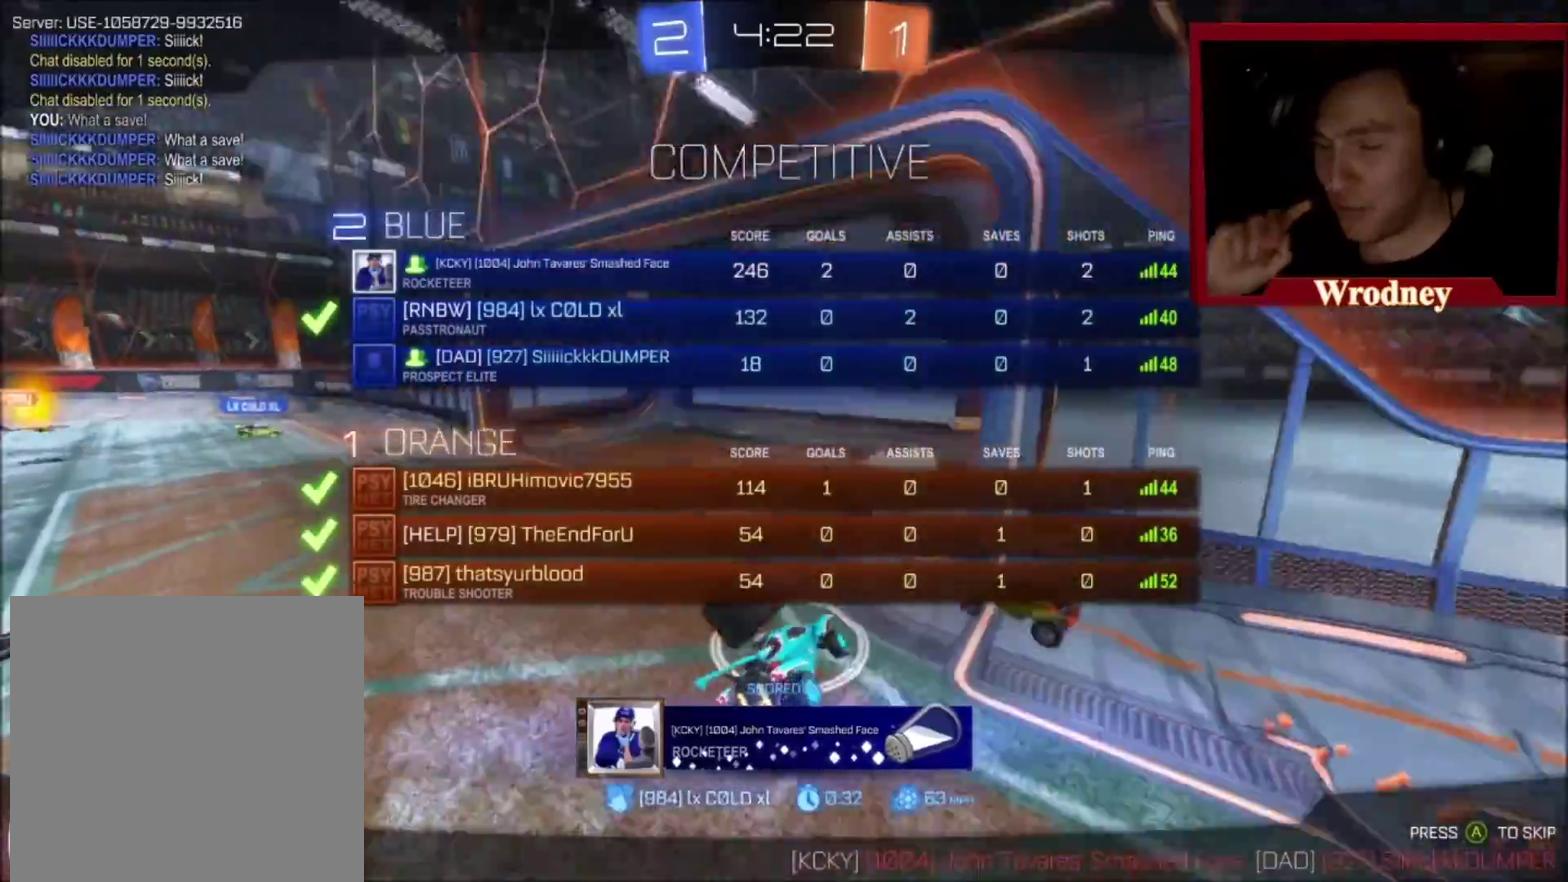
{"buttons": [], "left_stick": "up-right", "right_stick": "center"}
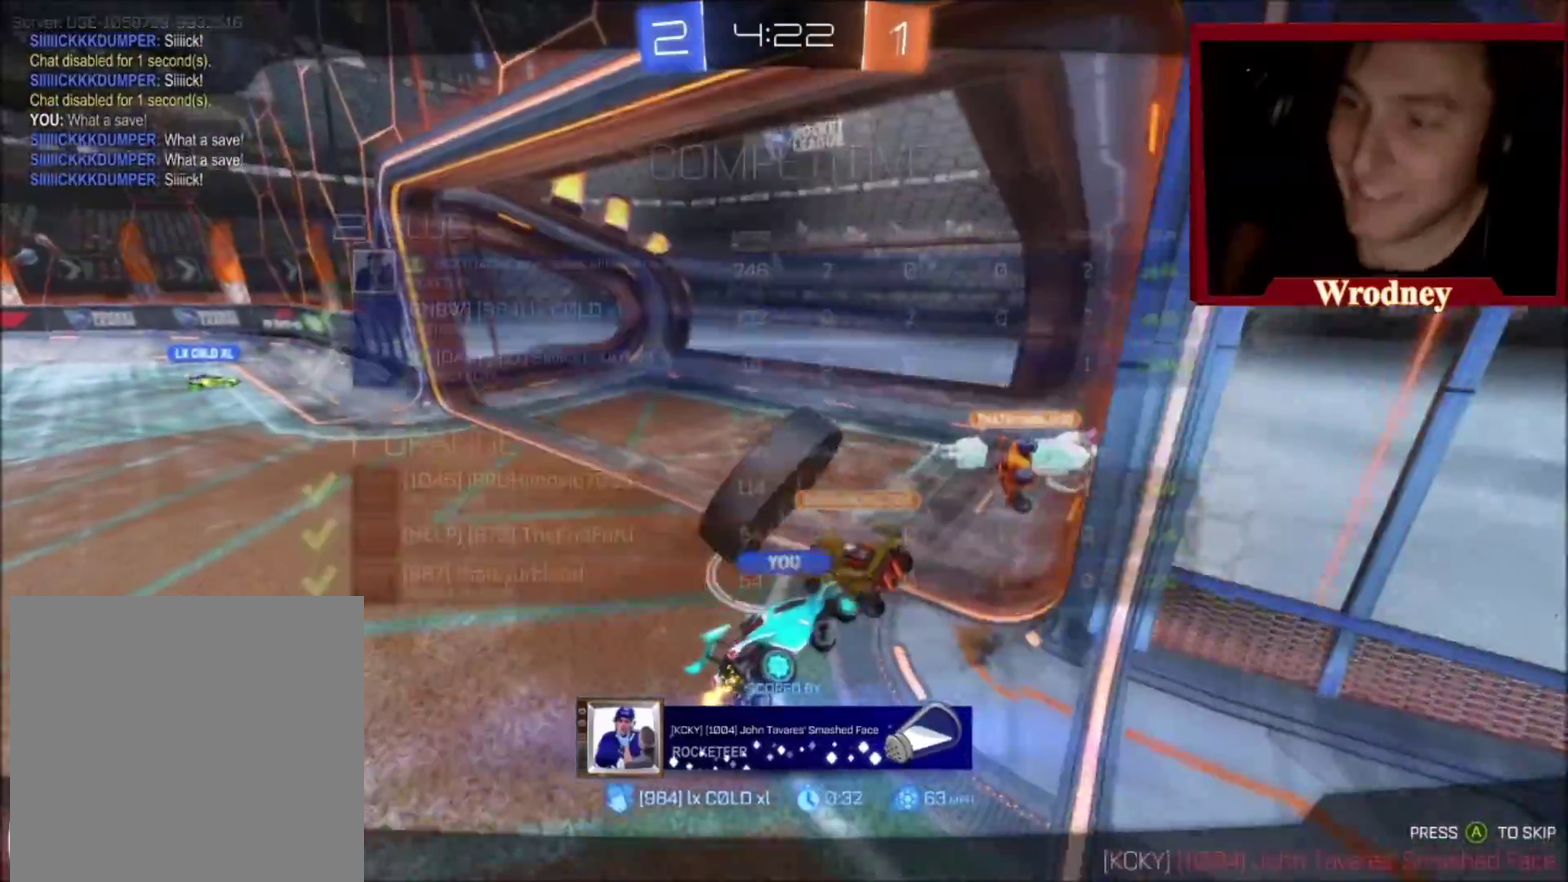
{"buttons": [], "left_stick": "up", "right_stick": "center", "events": [[133, "left_stick", "up"]]}
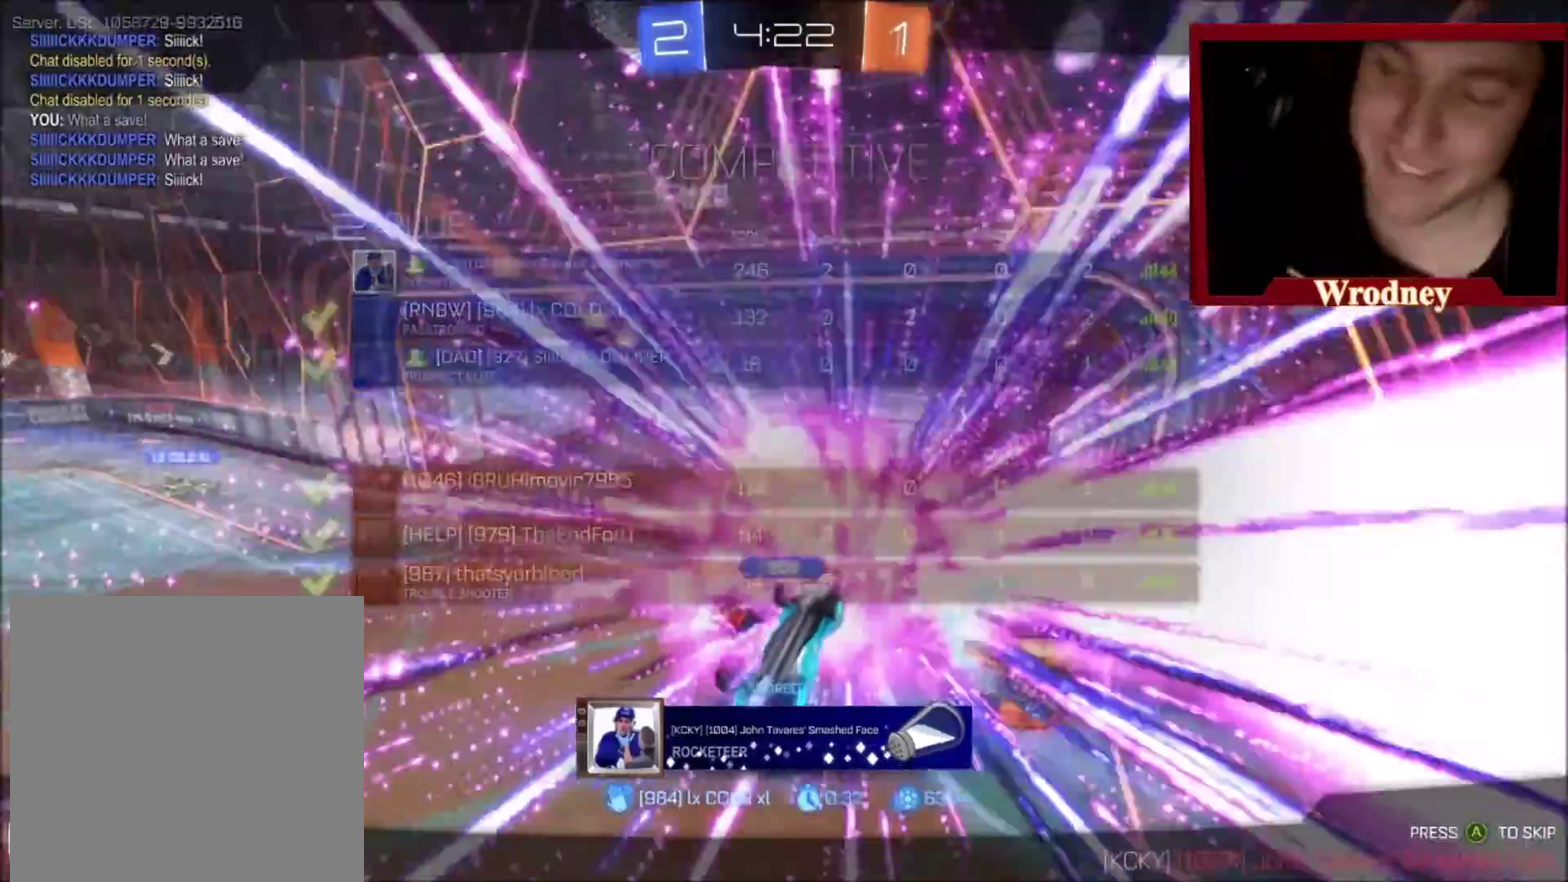
{"buttons": ["X", "Y", "R2"], "left_stick": "up-left", "right_stick": "center", "events": [[434, "R2", "down"], [434, "Y", "down"], [434, "left_stick", "up-left"], [467, "X", "down"]]}
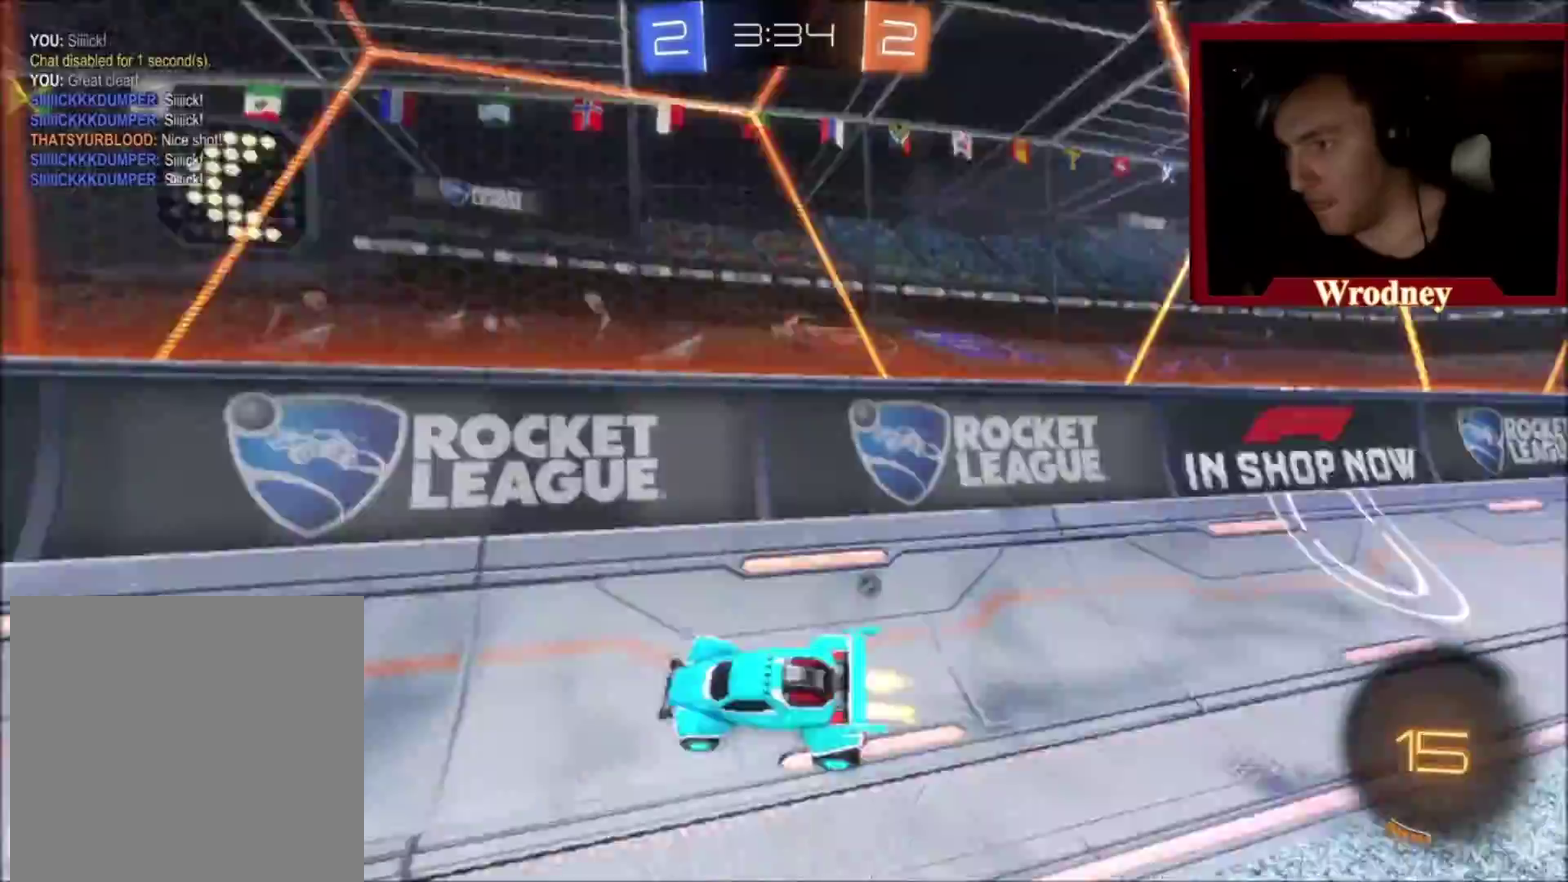
{"buttons": ["R2"], "left_stick": "up-left", "right_stick": "center", "events": [[100, "Y", "up"], [467, "X", "up"]]}
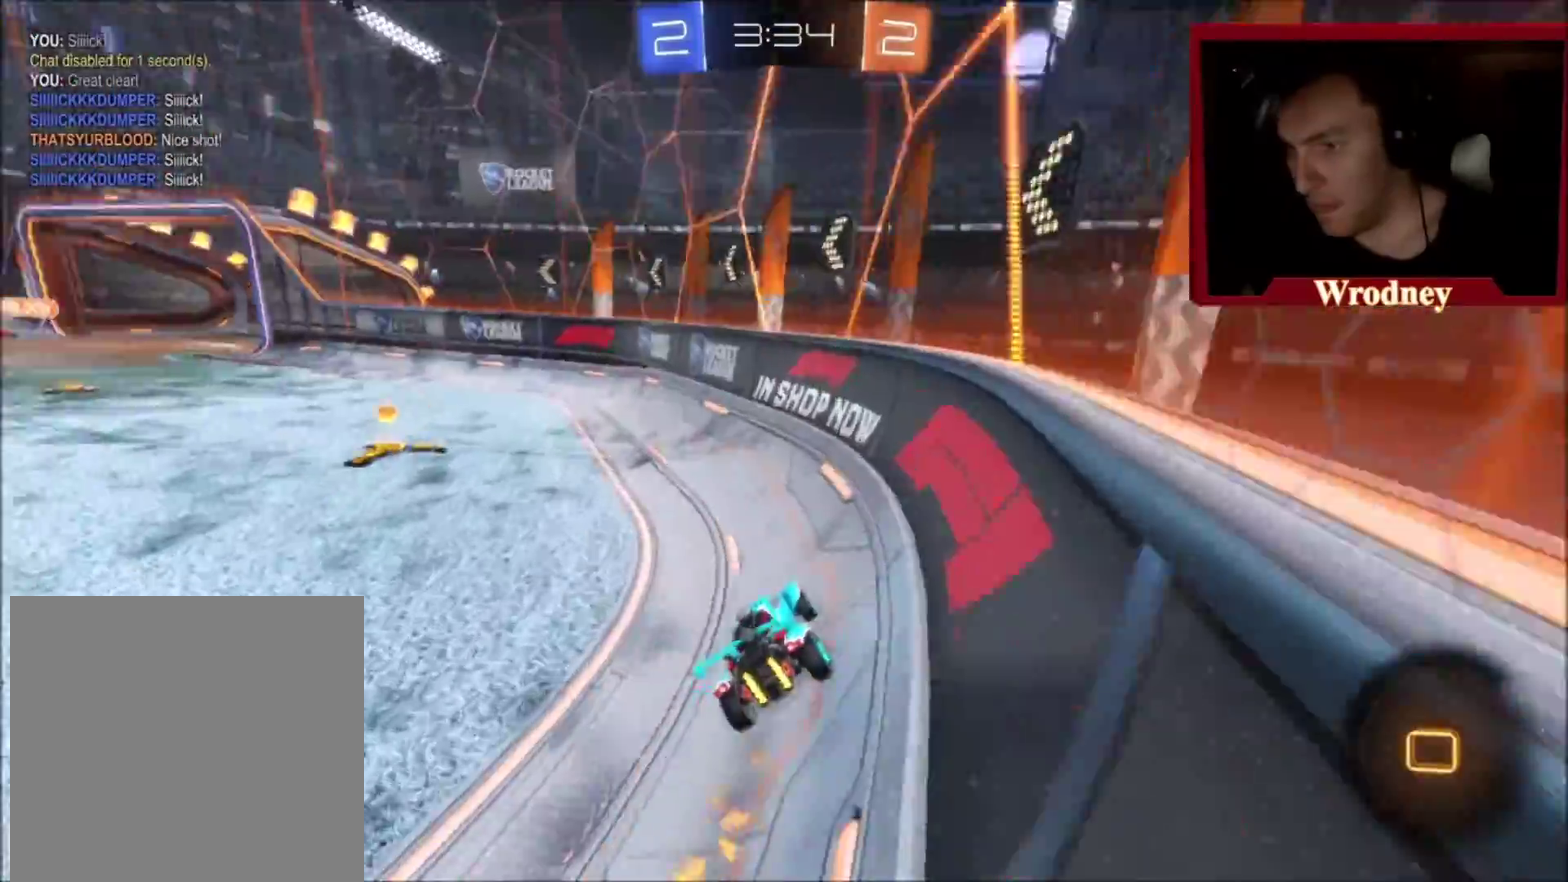
{"buttons": ["X", "R2"], "left_stick": "up-left", "right_stick": "center", "events": [[67, "left_stick", "left"], [434, "X", "down"], [434, "left_stick", "up-left"]]}
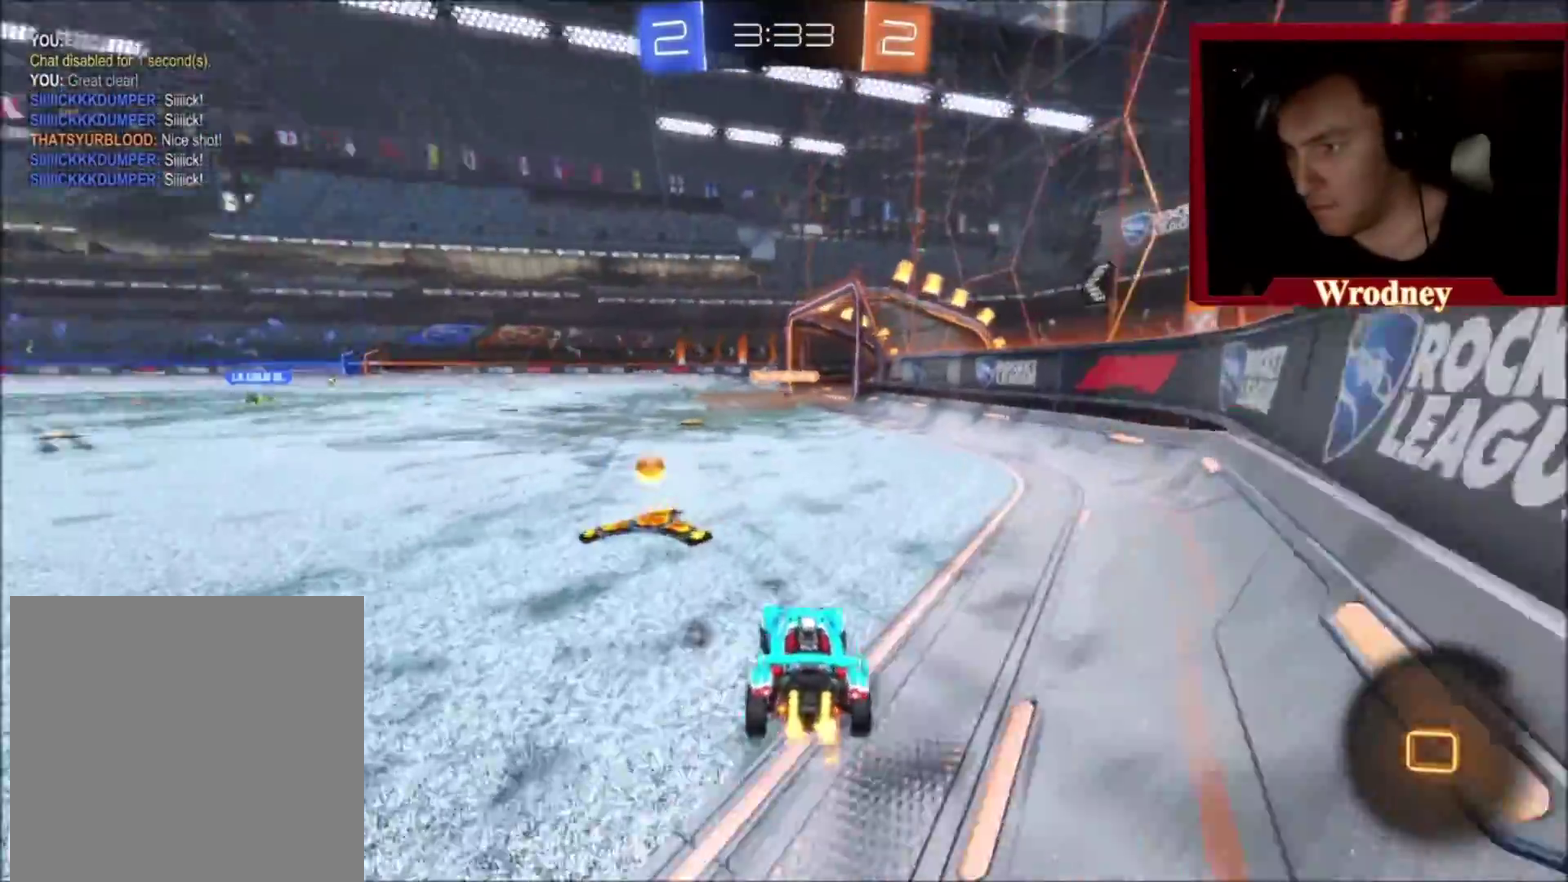
{"buttons": ["X", "R2"], "left_stick": "center", "right_stick": "center", "events": [[67, "left_stick", "right"], [300, "left_stick", "center"]]}
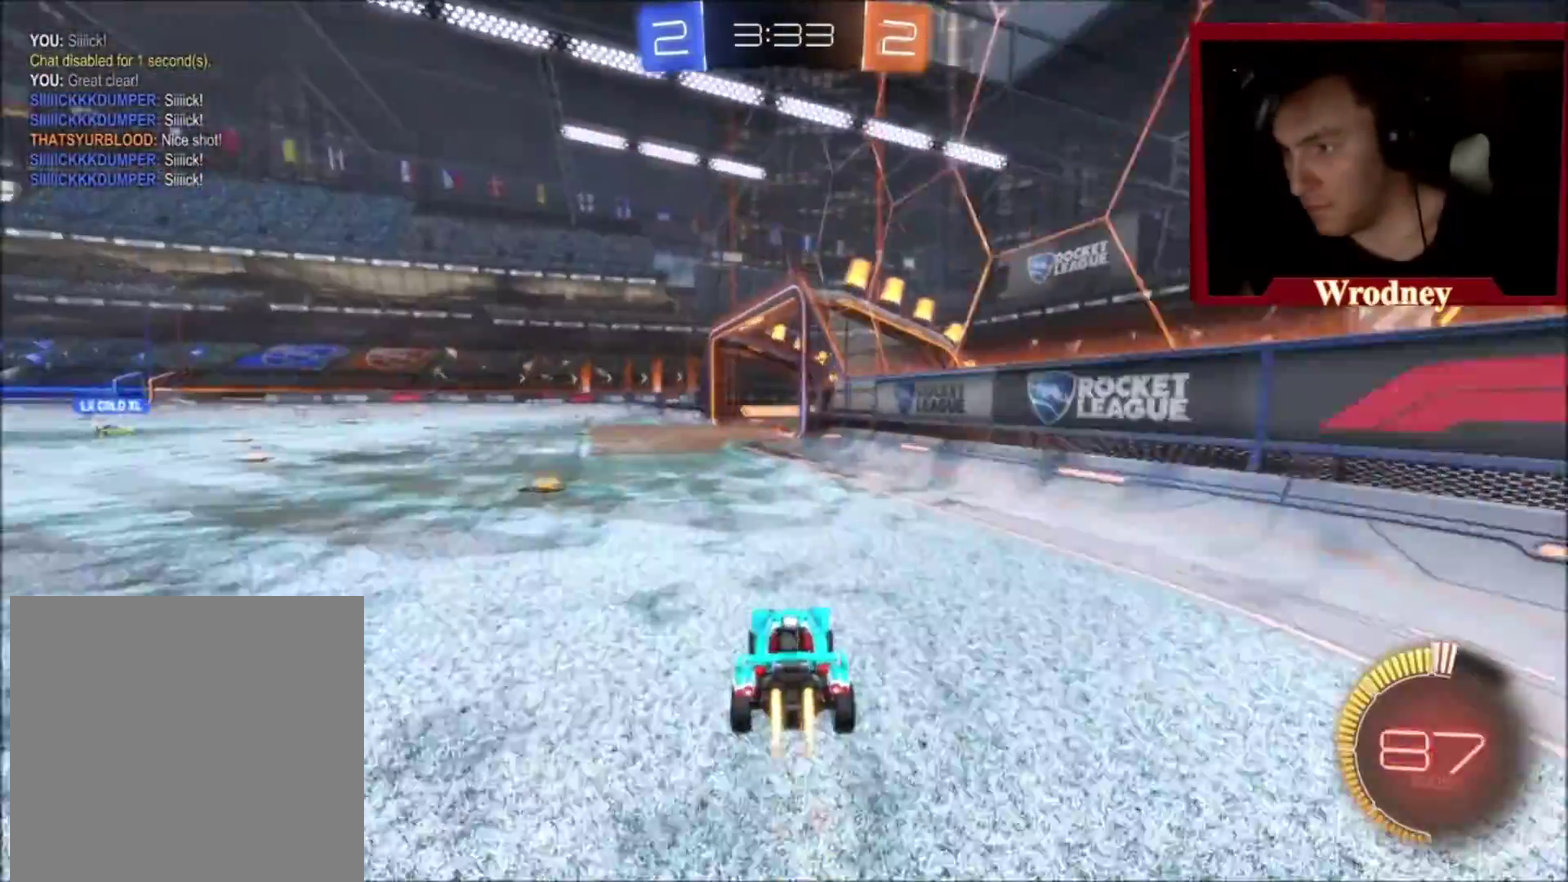
{"buttons": ["R2"], "left_stick": "right", "right_stick": "center", "events": [[134, "left_stick", "left"], [301, "left_stick", "center"], [334, "X", "up"], [401, "left_stick", "right"]]}
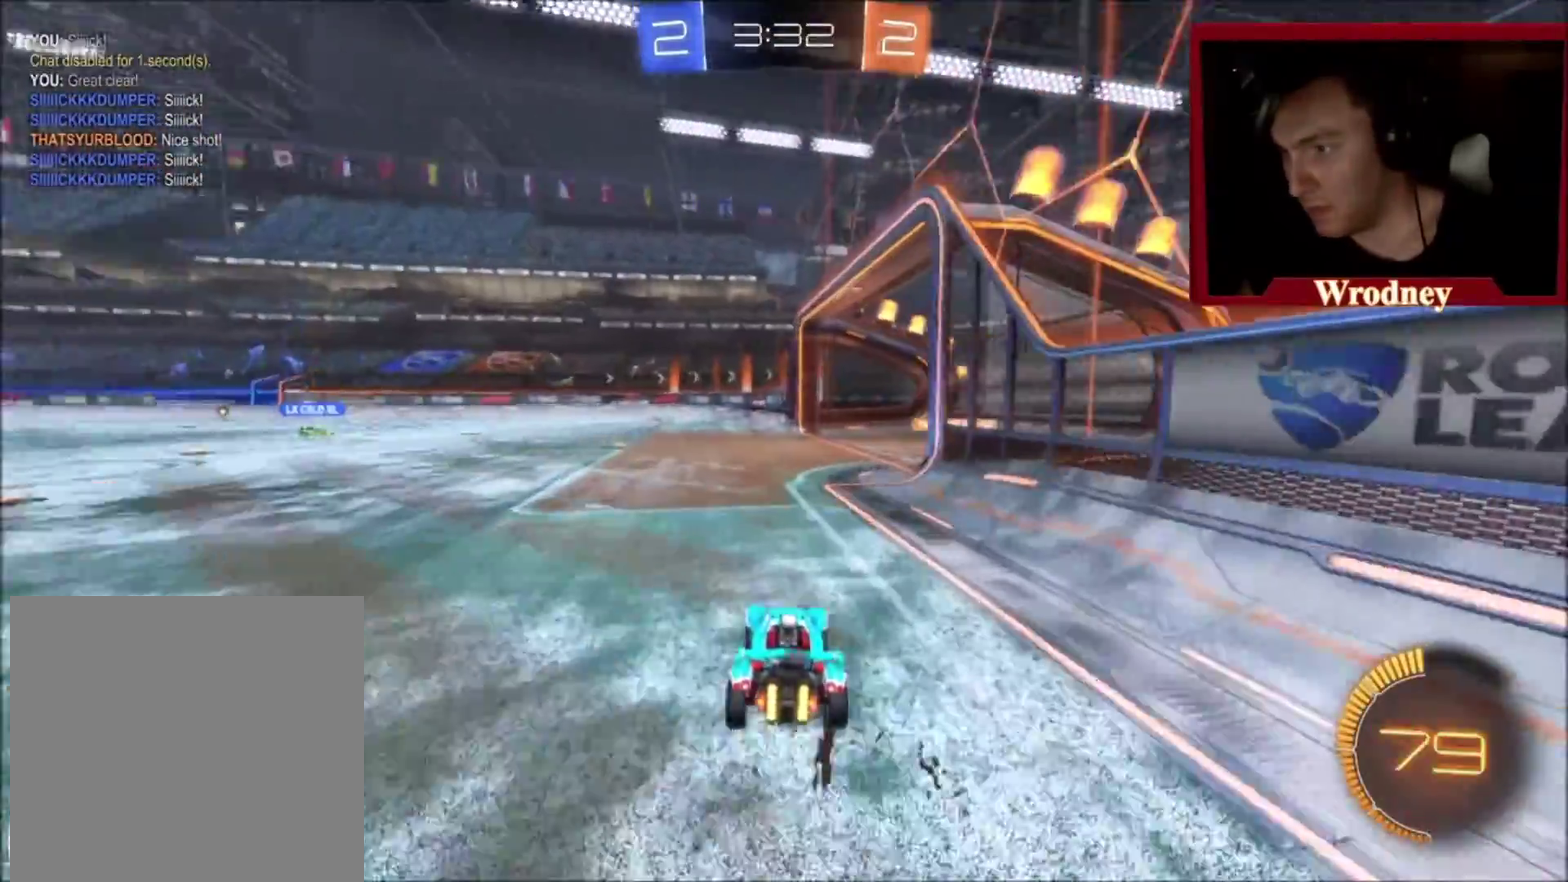
{"buttons": ["X", "R2"], "left_stick": "right", "right_stick": "center", "events": [[133, "left_stick", "center"], [200, "X", "down"], [233, "left_stick", "right"], [300, "left_stick", "center"], [400, "left_stick", "down-right"], [500, "left_stick", "right"]]}
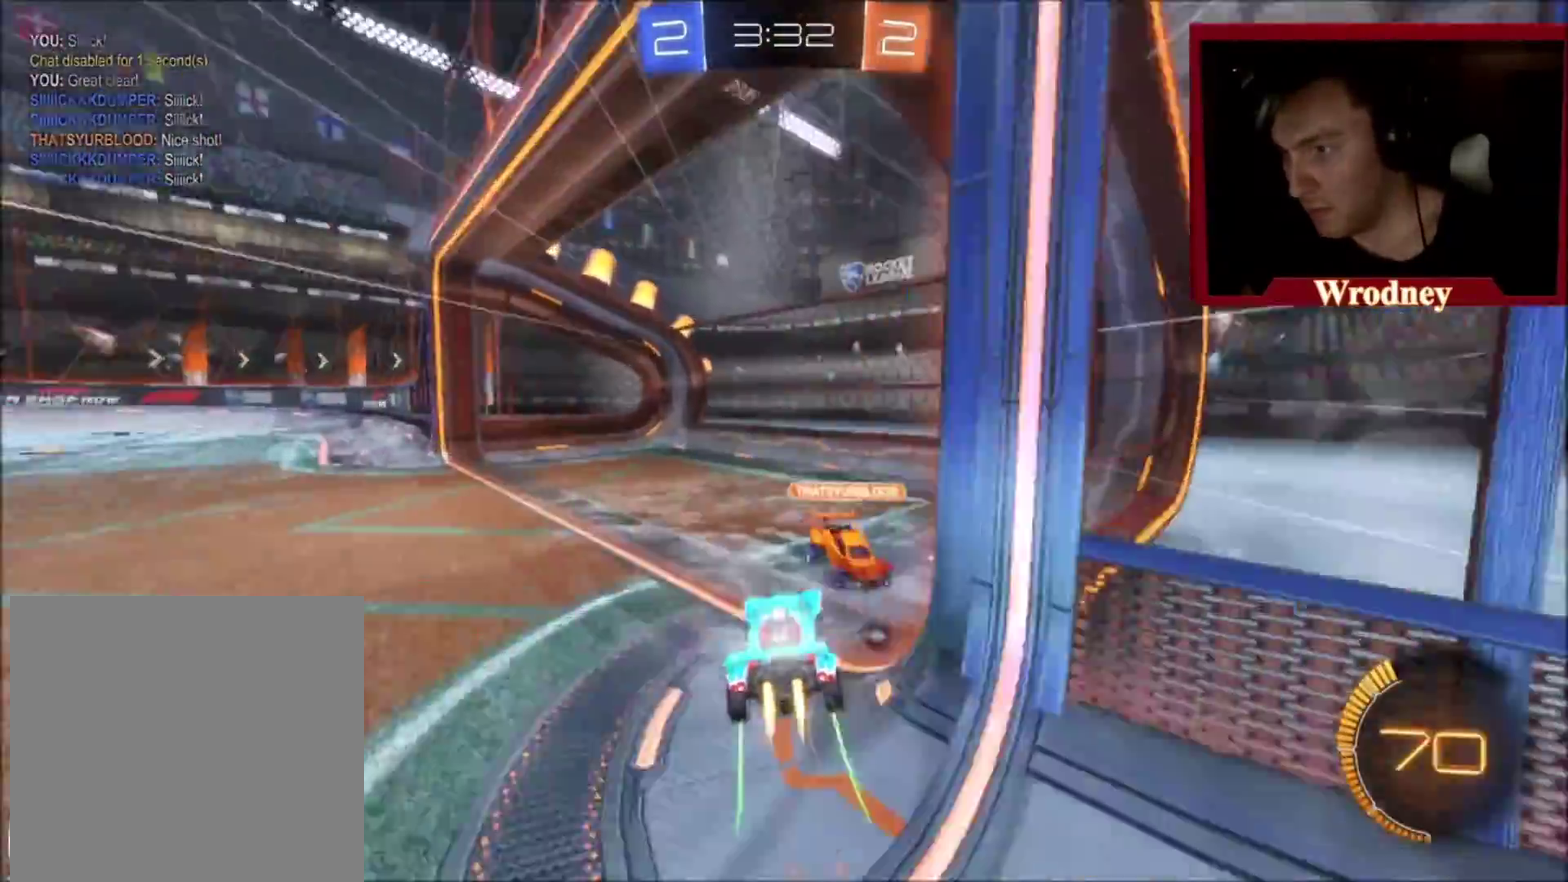
{"buttons": ["L1", "R2"], "left_stick": "right", "right_stick": "center", "events": [[34, "A", "down"], [34, "L1", "down"], [100, "X", "up"], [234, "A", "up"], [367, "Y", "down"], [501, "Y", "up"]]}
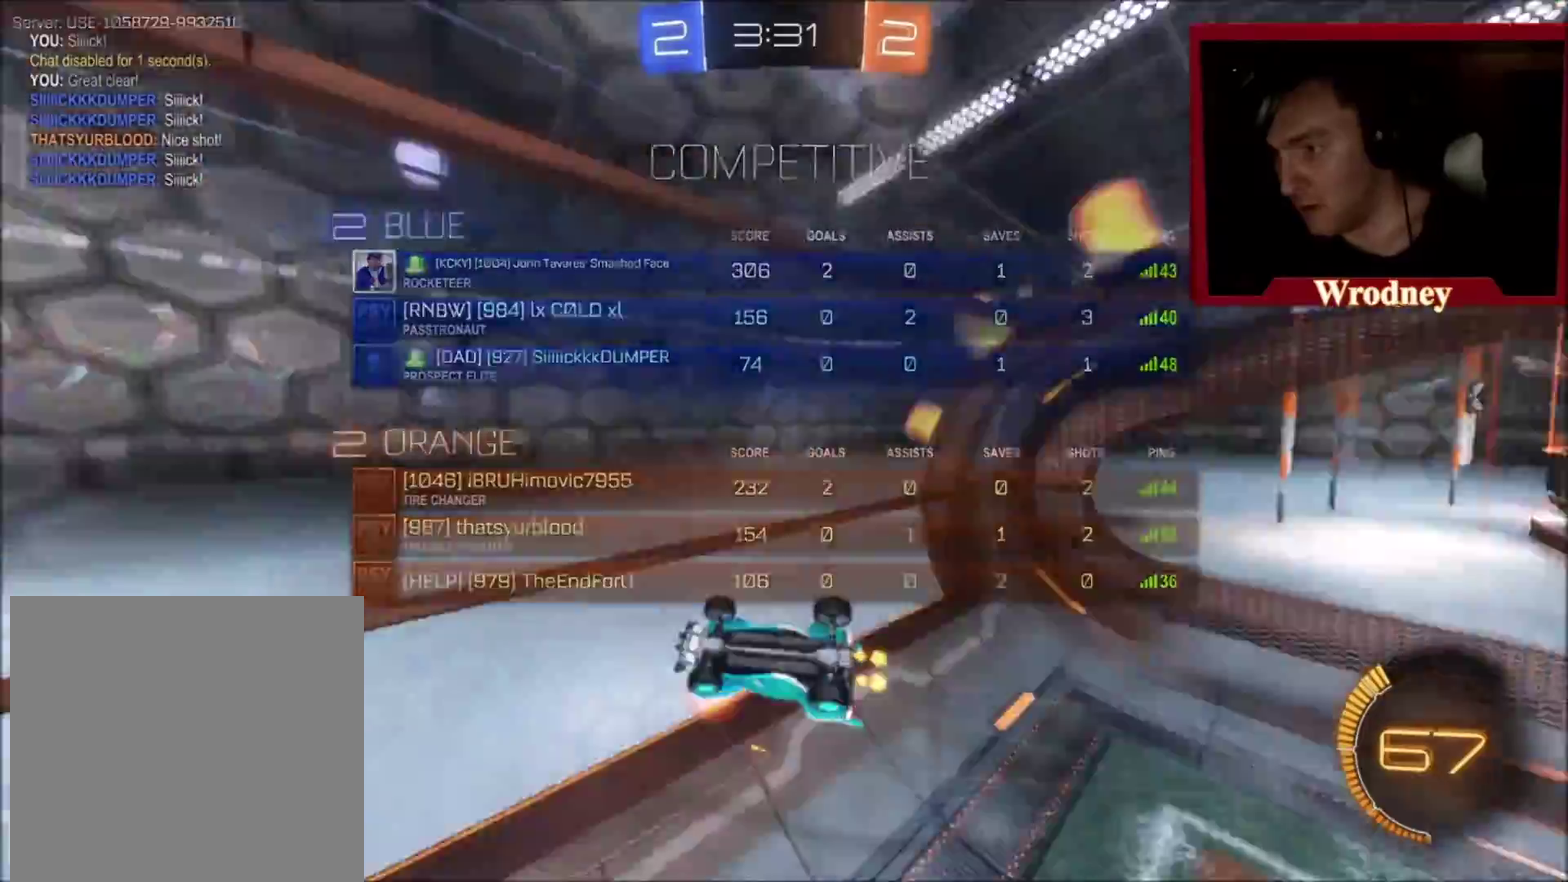
{"buttons": ["R2"], "left_stick": "left", "right_stick": "center", "events": [[333, "L1", "up"], [333, "left_stick", "up-left"], [400, "left_stick", "left"]]}
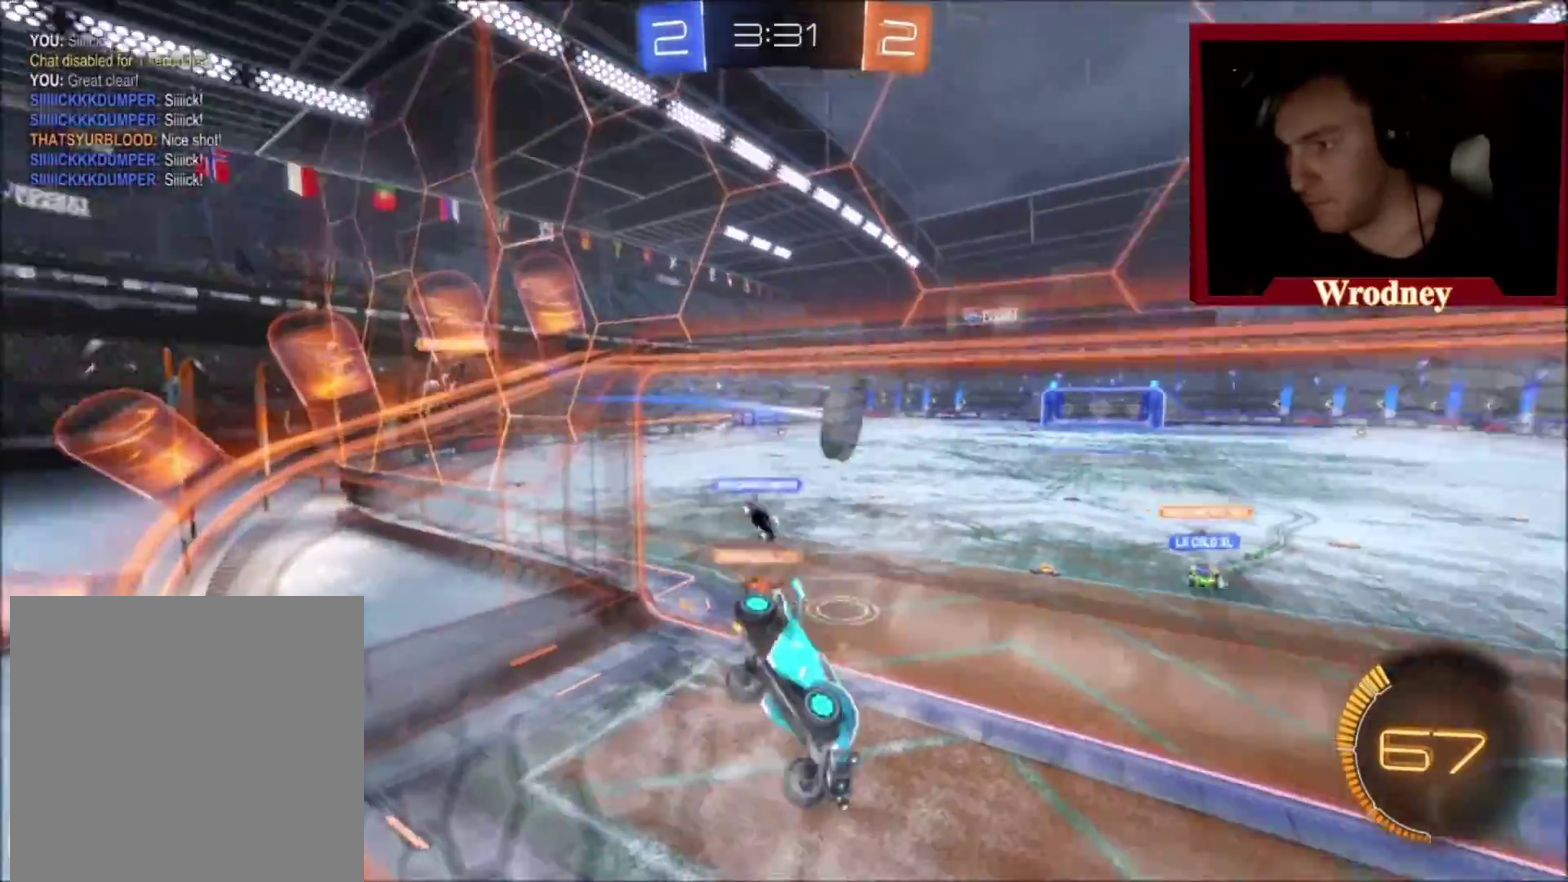
{"buttons": ["R2"], "left_stick": "center", "right_stick": "center", "events": [[201, "left_stick", "down-left"], [401, "left_stick", "down"], [501, "left_stick", "center"]]}
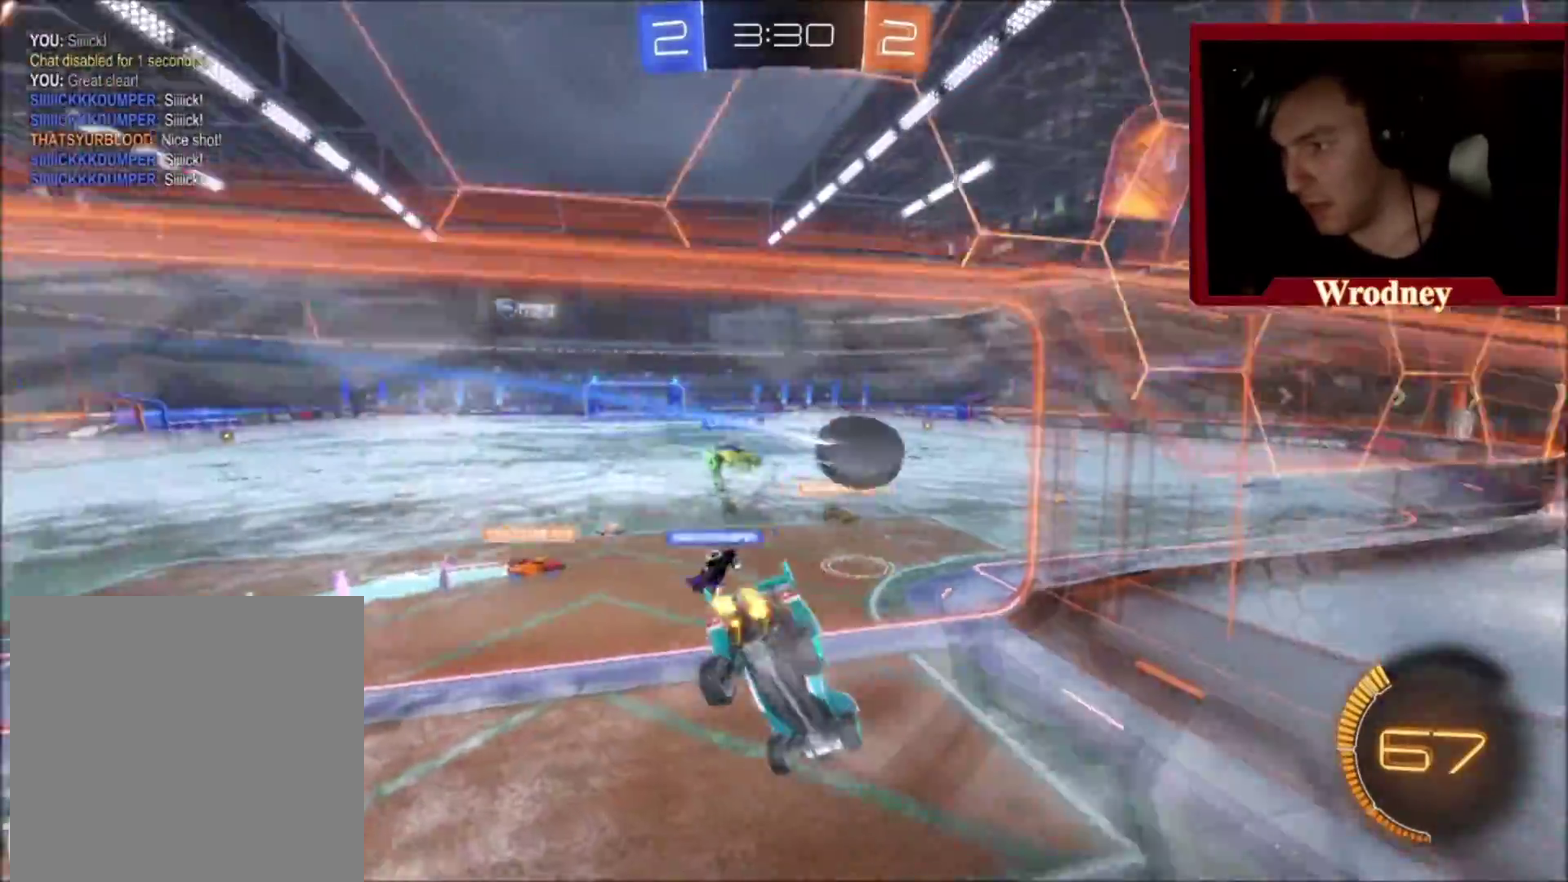
{"buttons": ["X", "R2"], "left_stick": "center", "right_stick": "center", "events": [[233, "left_stick", "up-left"], [400, "left_stick", "right"], [467, "X", "down"], [467, "left_stick", "center"]]}
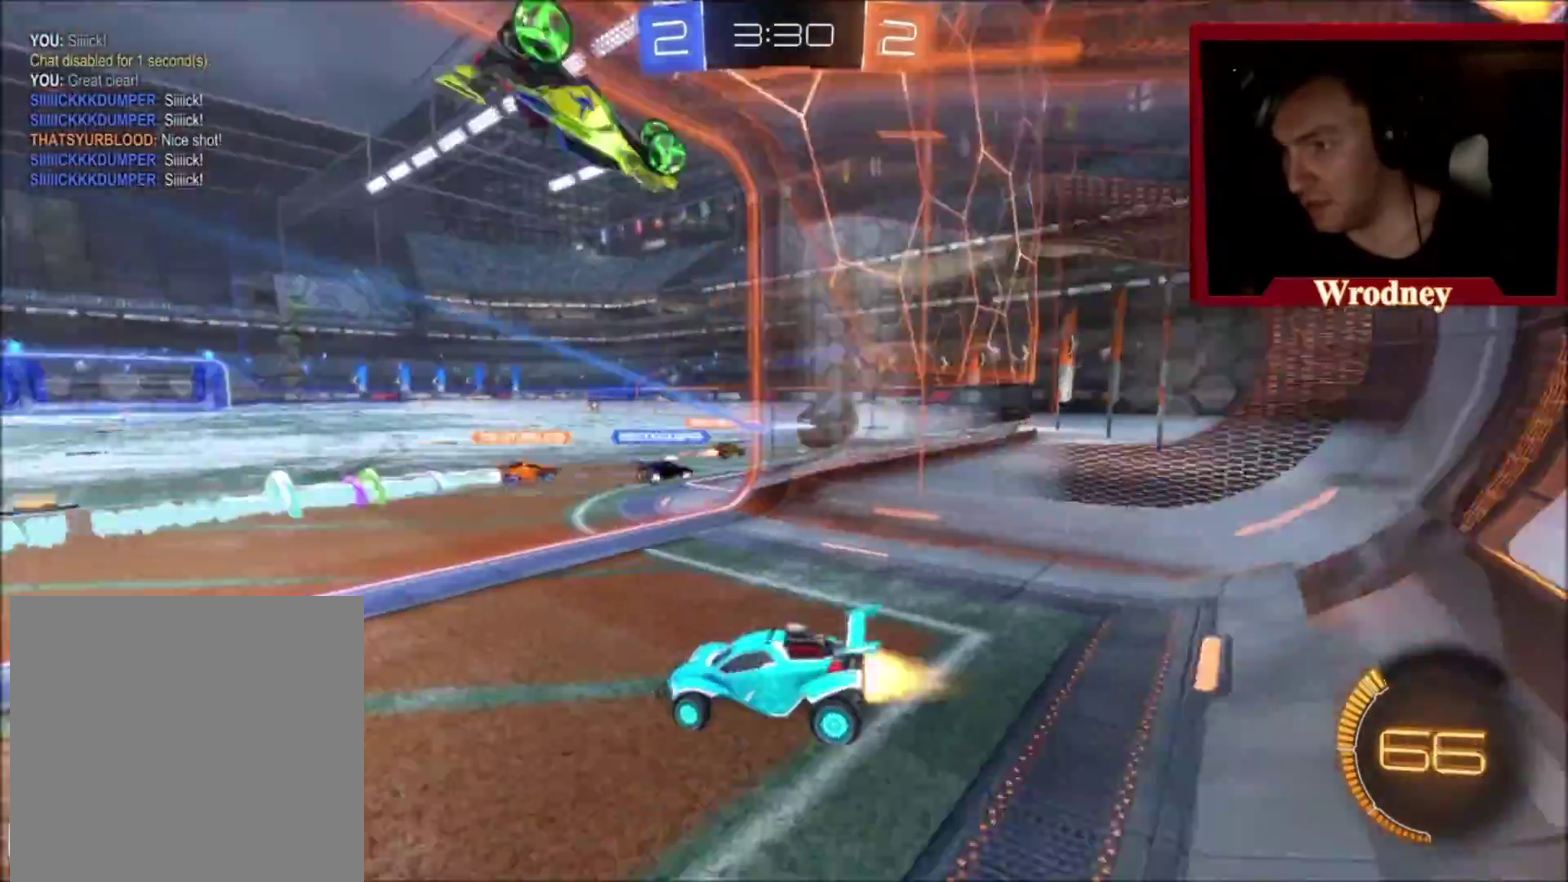
{"buttons": ["X", "R2"], "left_stick": "right", "right_stick": "center", "events": [[267, "Y", "down"], [334, "left_stick", "right"], [367, "Y", "up"]]}
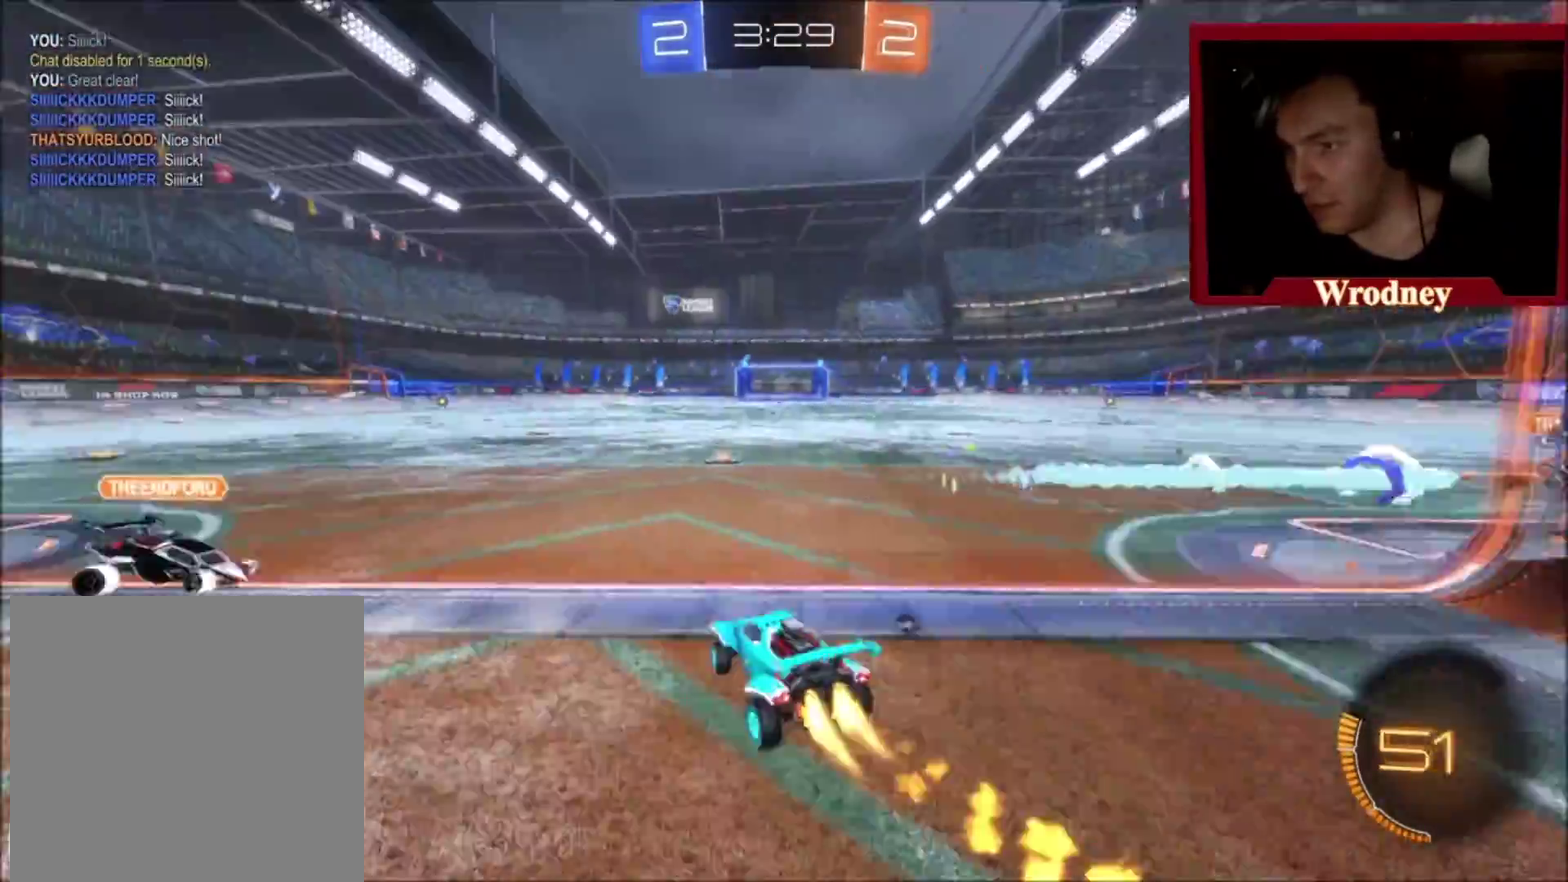
{"buttons": ["A", "L1", "R2"], "left_stick": "up", "right_stick": "center", "events": [[100, "left_stick", "center"], [300, "left_stick", "right"], [400, "left_stick", "up"], [434, "A", "down"], [434, "L1", "down"], [500, "X", "up"]]}
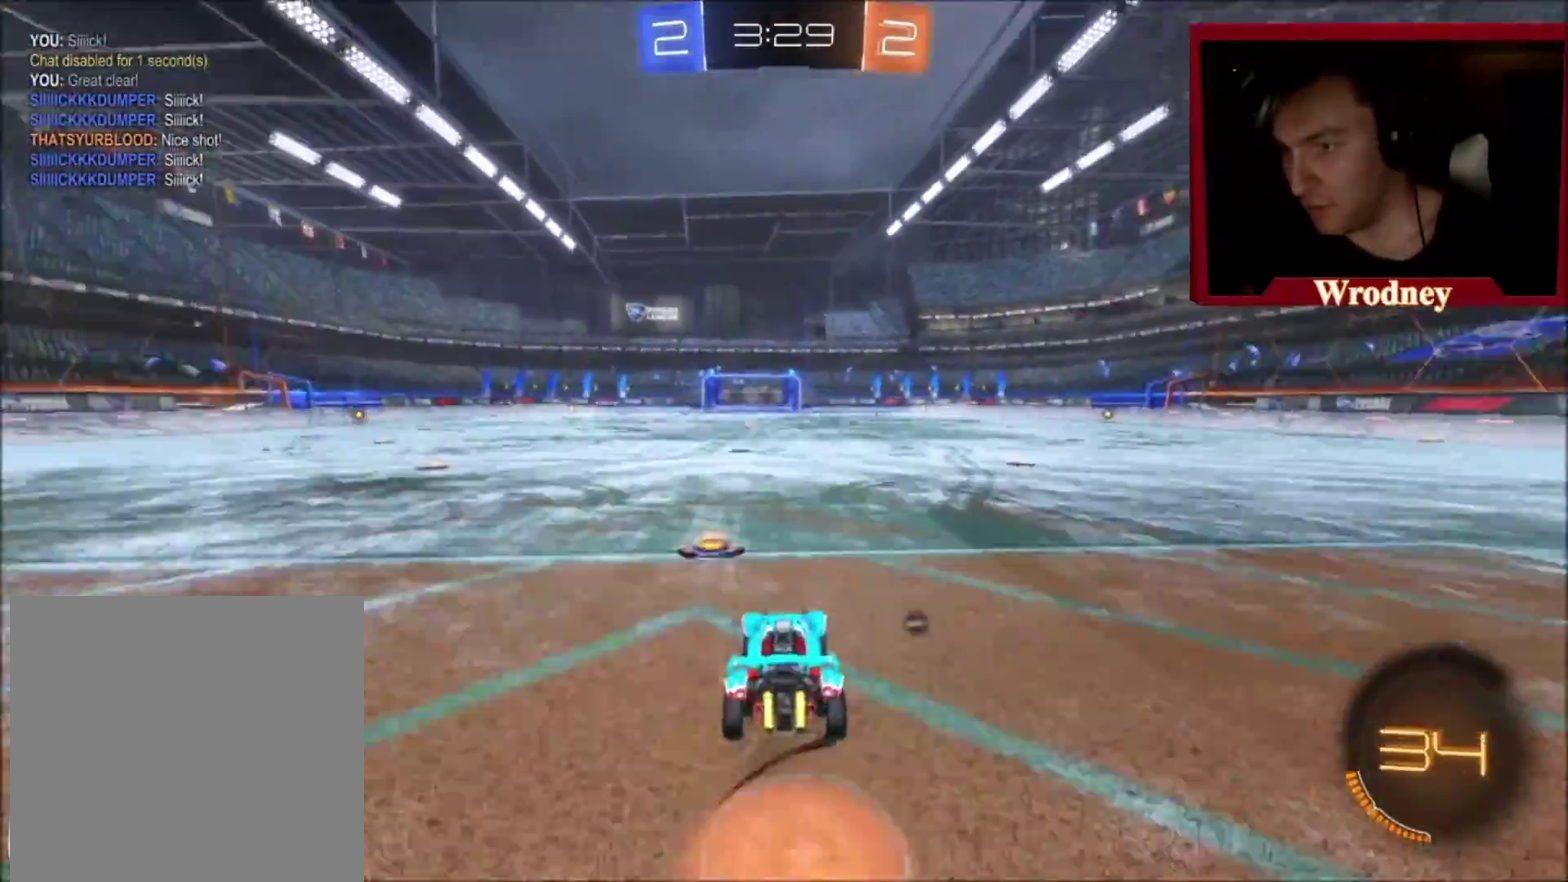
{"buttons": ["R2"], "left_stick": "center", "right_stick": "center", "events": [[134, "A", "up"], [201, "L1", "up"], [201, "Y", "down"], [201, "left_stick", "up-left"], [334, "Y", "up"], [501, "left_stick", "center"]]}
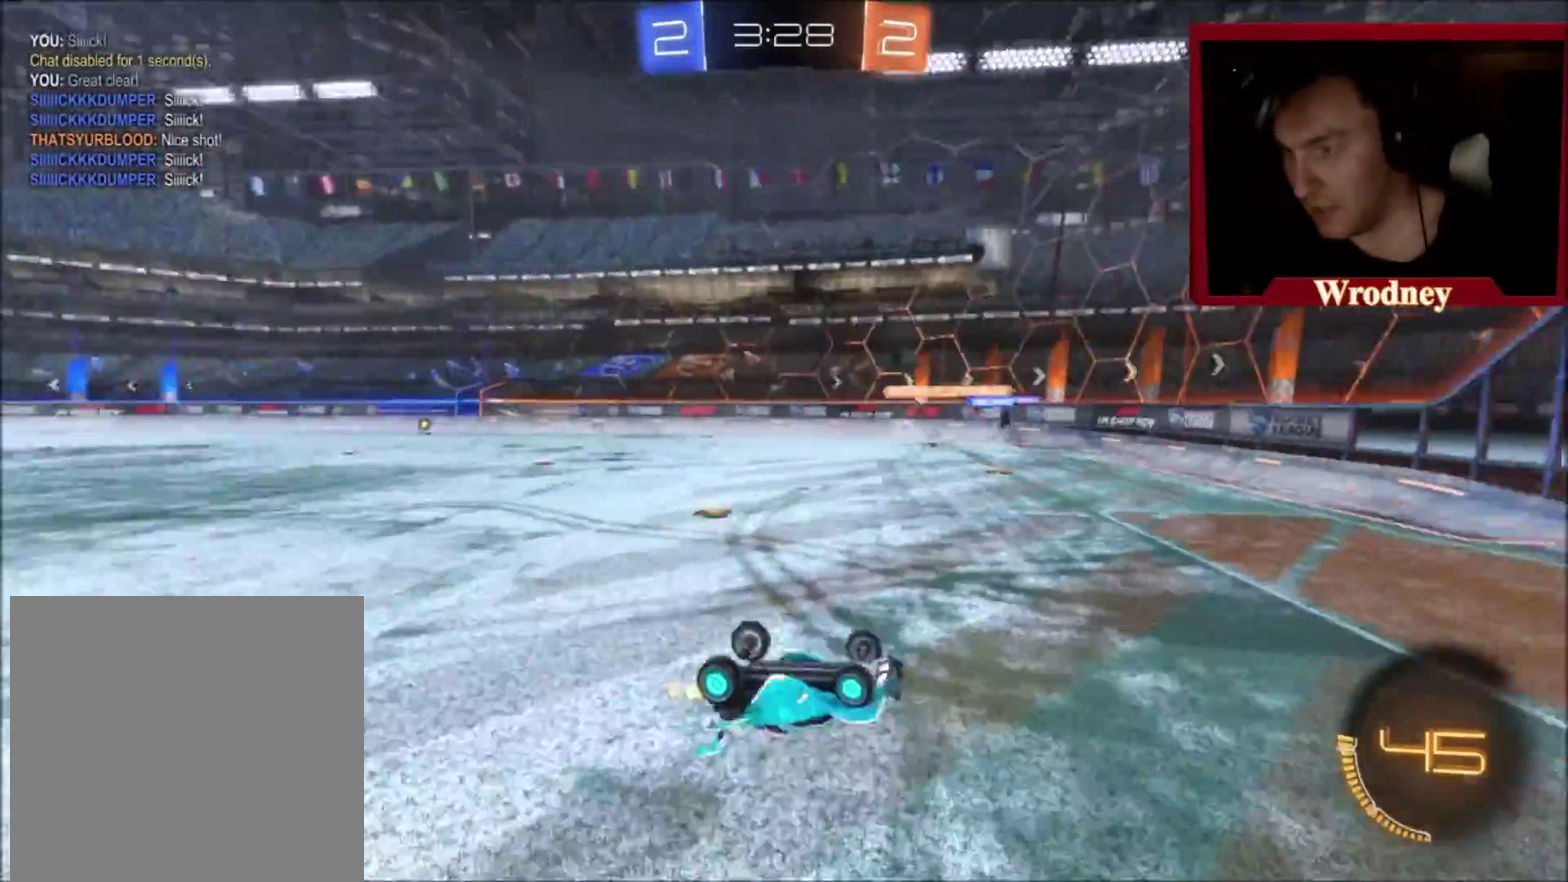
{"buttons": [], "left_stick": "center", "right_stick": "center", "events": [[500, "R2", "up"]]}
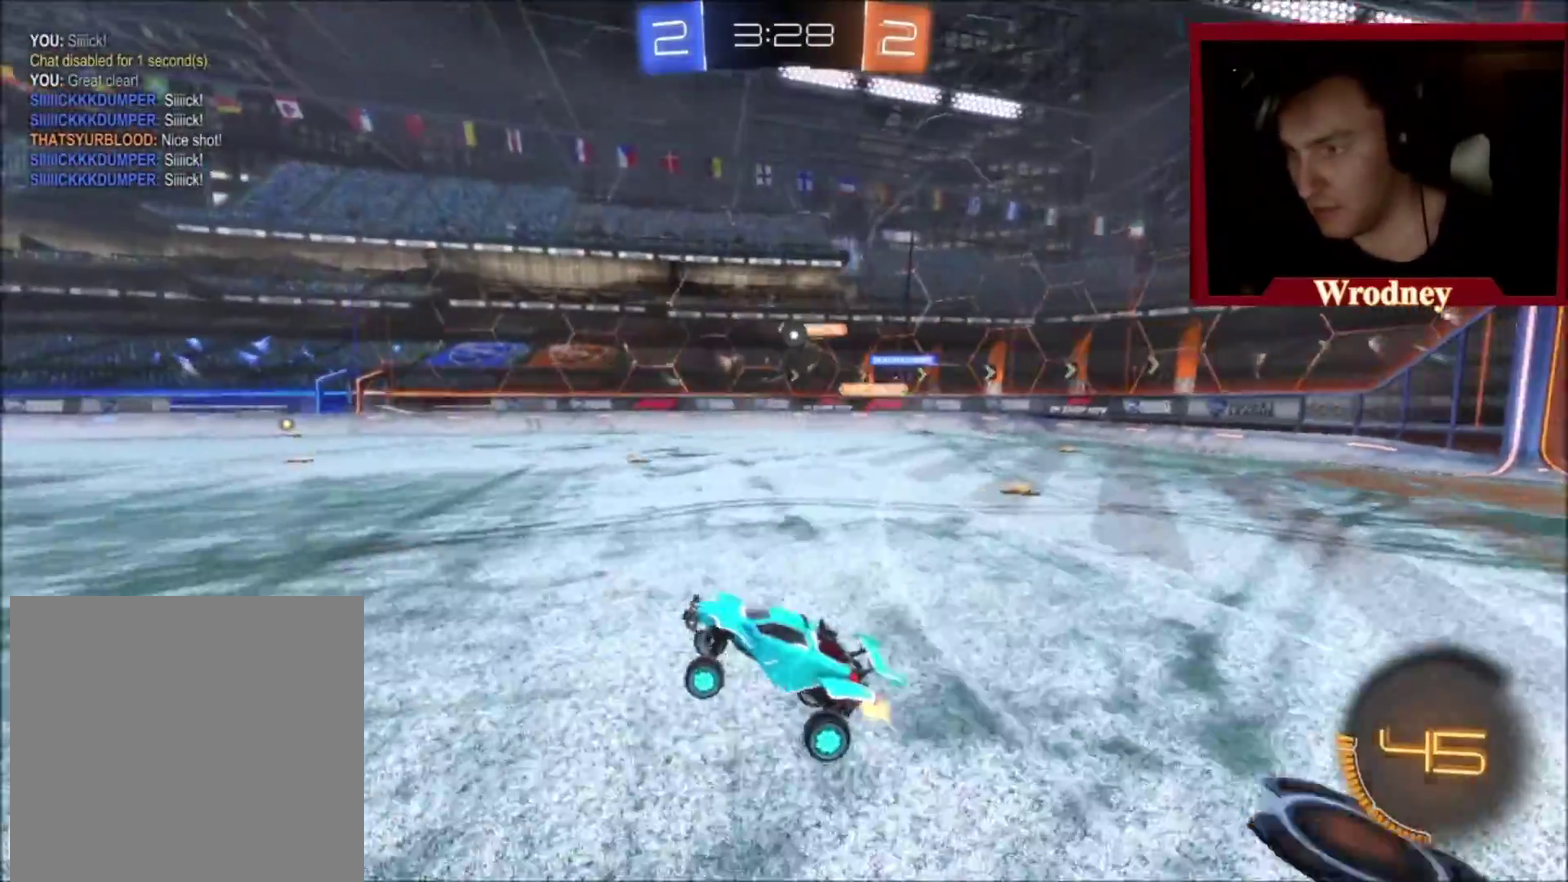
{"buttons": ["Y"], "left_stick": "center", "right_stick": "center", "events": [[34, "left_stick", "left"], [134, "left_stick", "center"], [234, "DPAD_LEFT", "down"], [401, "Y", "down"], [467, "DPAD_LEFT", "up"]]}
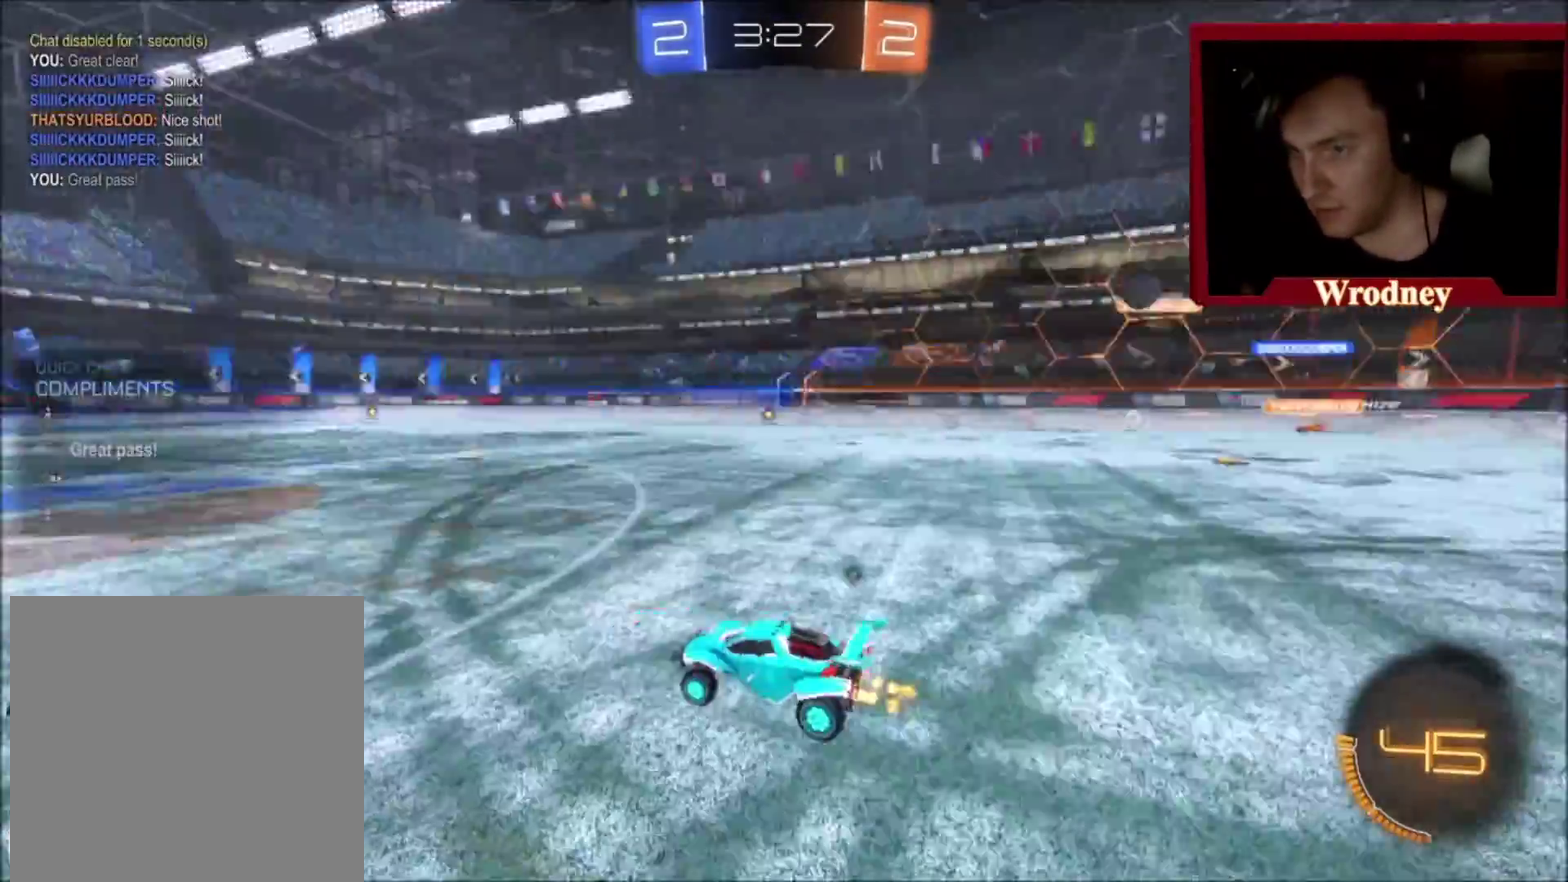
{"buttons": ["Y", "L1"], "left_stick": "up", "right_stick": "center", "events": [[33, "Y", "up"], [67, "R2", "down"], [67, "left_stick", "up"], [100, "A", "down"], [133, "L1", "down"], [200, "A", "up"], [267, "A", "down"], [333, "A", "up"], [467, "R2", "up"], [467, "Y", "down"]]}
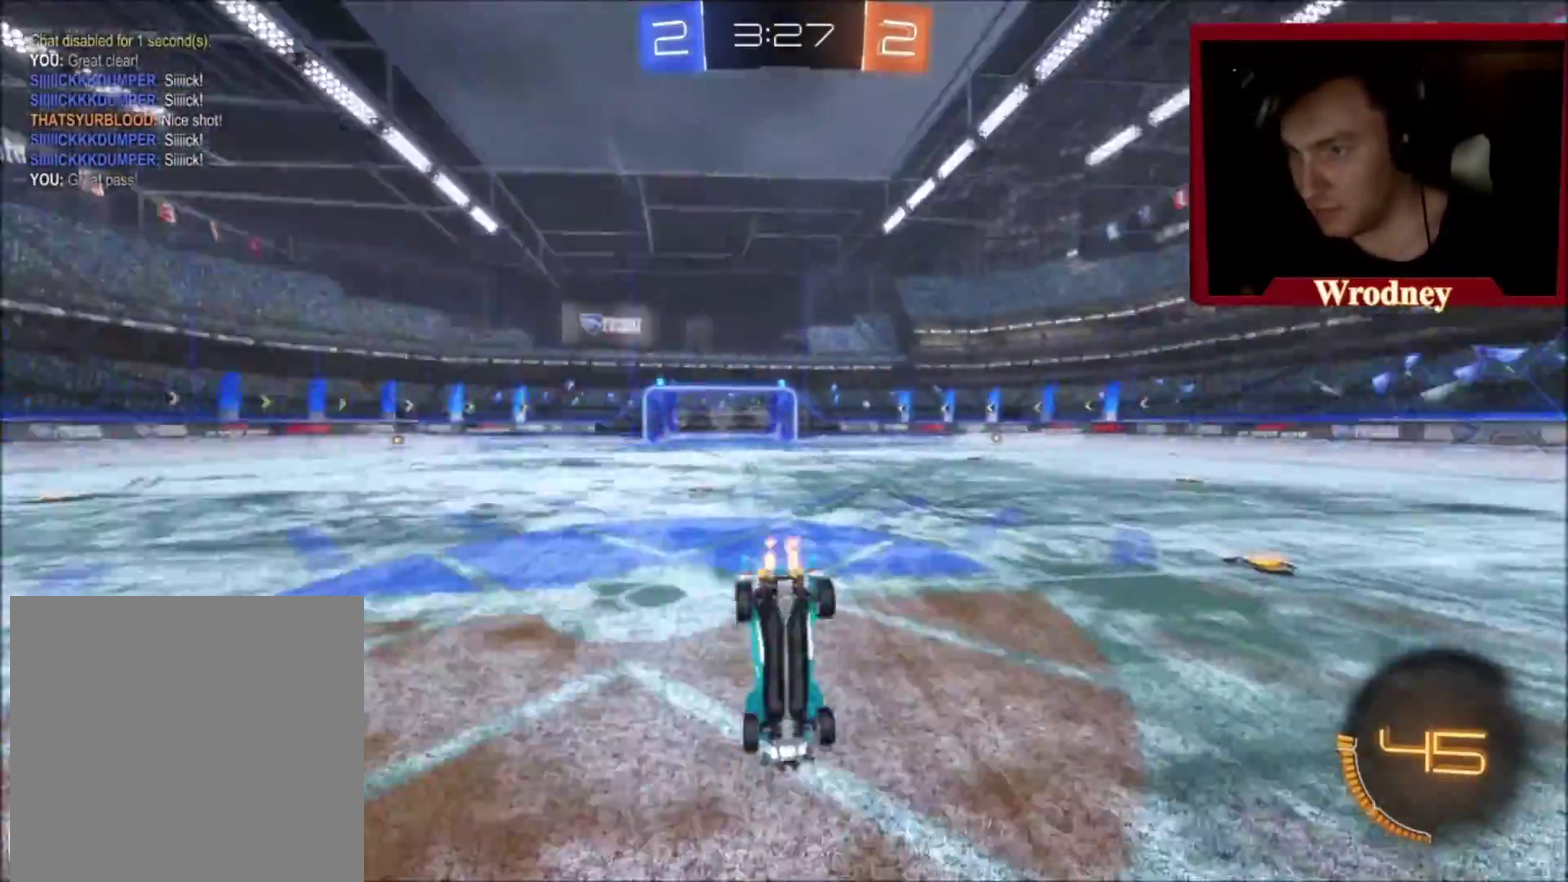
{"buttons": [], "left_stick": "center", "right_stick": "center", "events": [[67, "L1", "up"], [67, "Y", "up"], [100, "left_stick", "up-left"], [501, "left_stick", "center"]]}